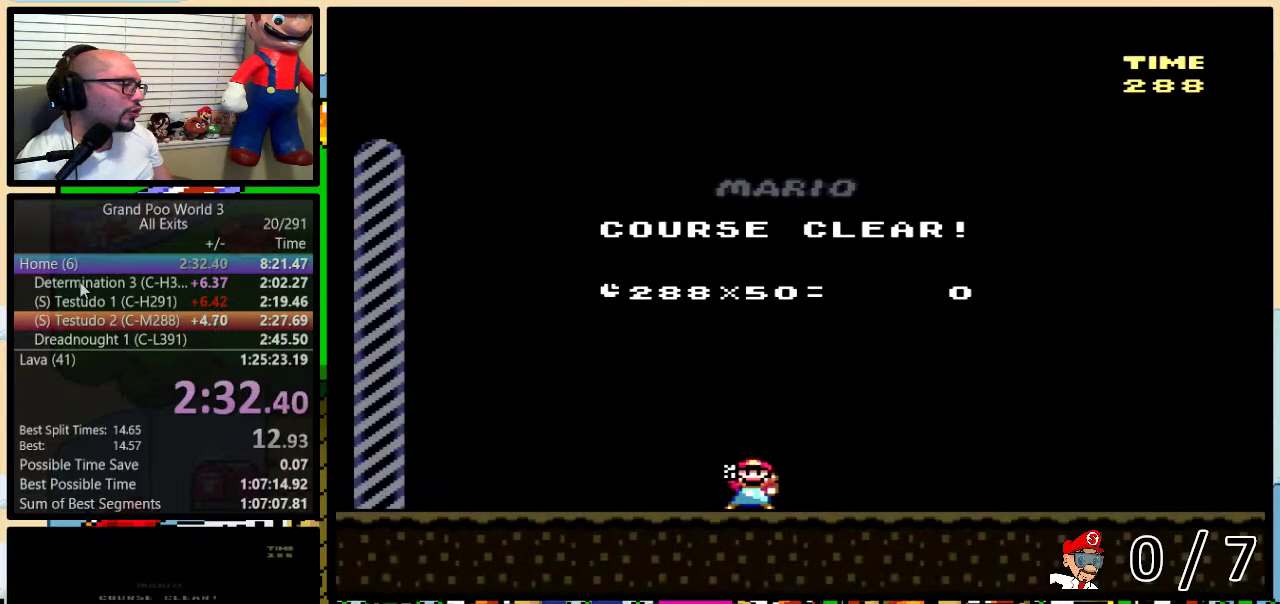
Gameplay with a controller (Nintendo layout); each line is a JSON object with the inputs held at the frame after it. "events" lists button and stick changes between this image and that frame as [ms after this image, input, new state], when the widget could be followed in between. Not read: L1 L3 R1 R3.
{"buttons": ["Y"], "events": [[383, "Y", "down"]]}
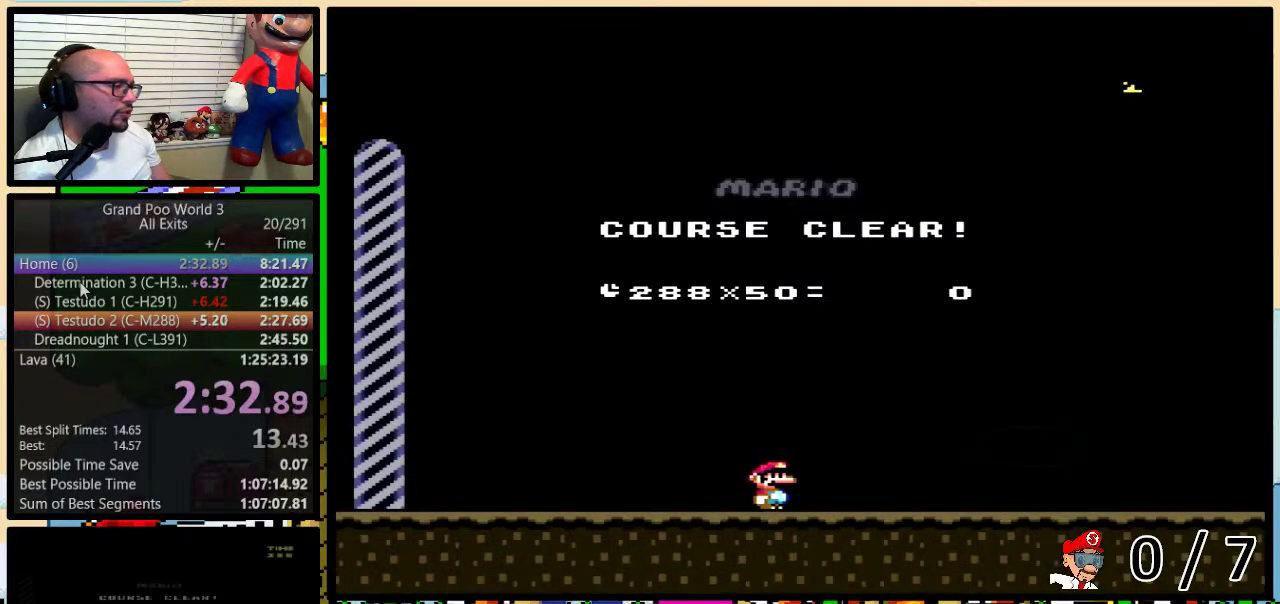
{"buttons": ["Y"], "events": []}
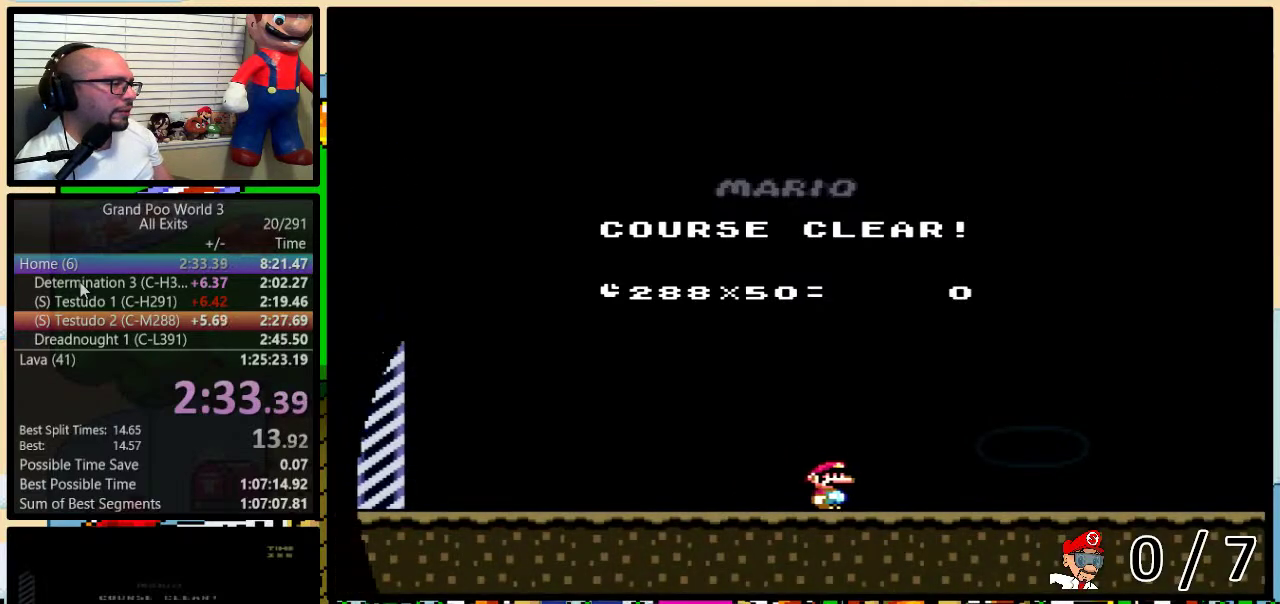
{"buttons": ["Y"], "events": []}
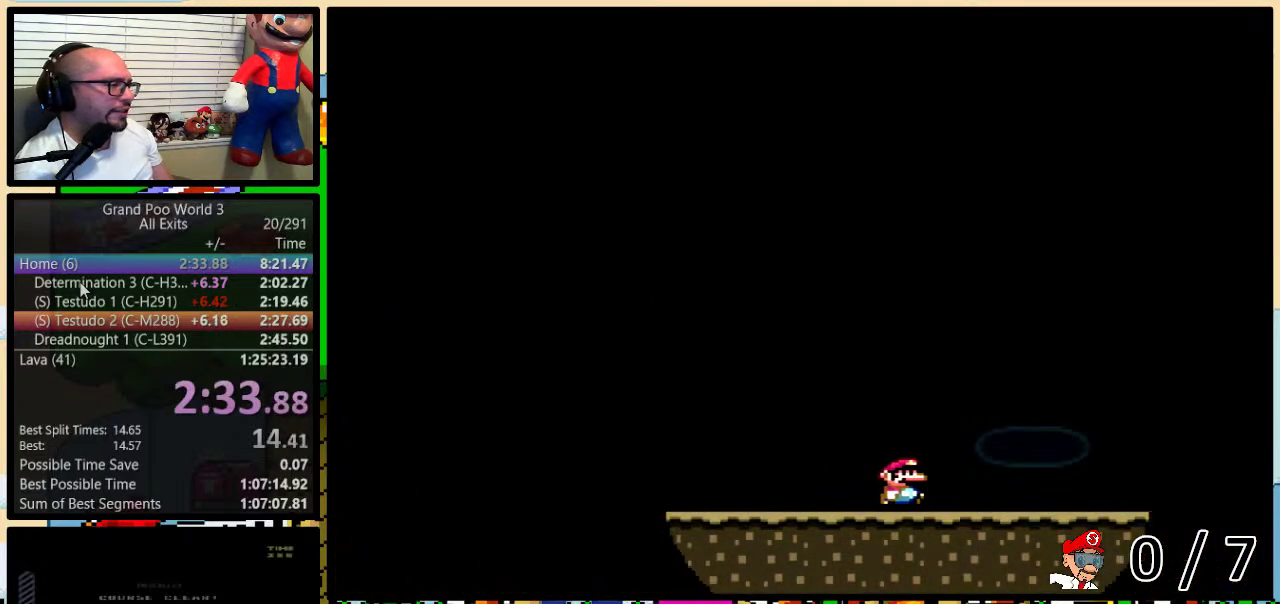
{"buttons": ["Y"], "events": []}
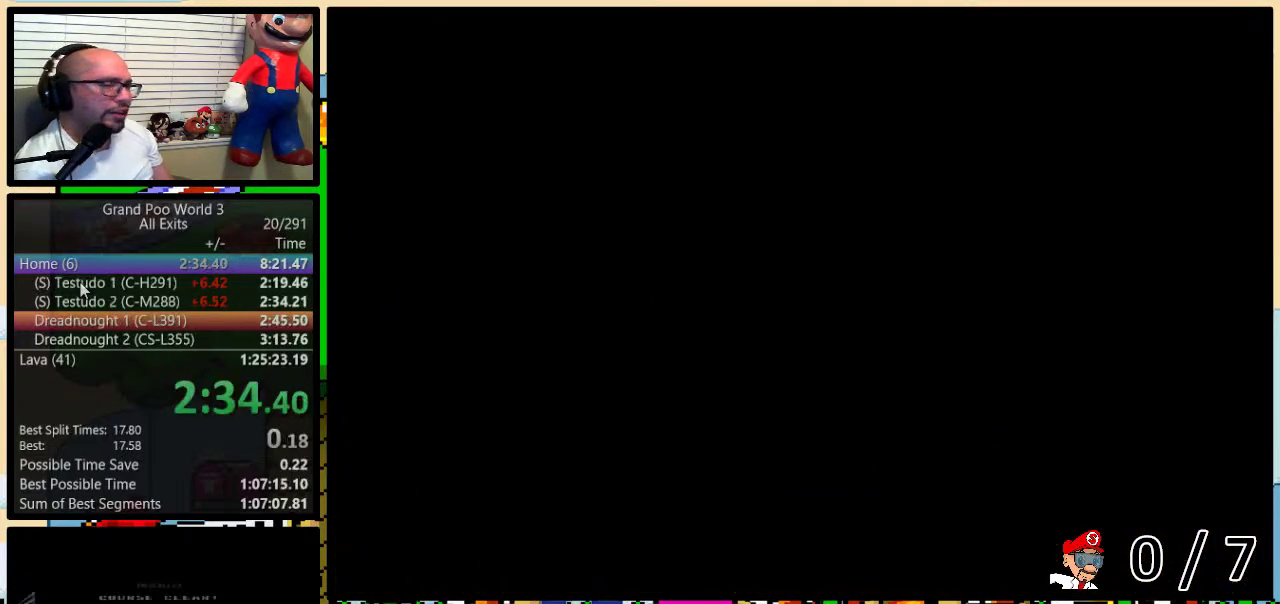
{"buttons": [], "events": [[283, "Y", "up"]]}
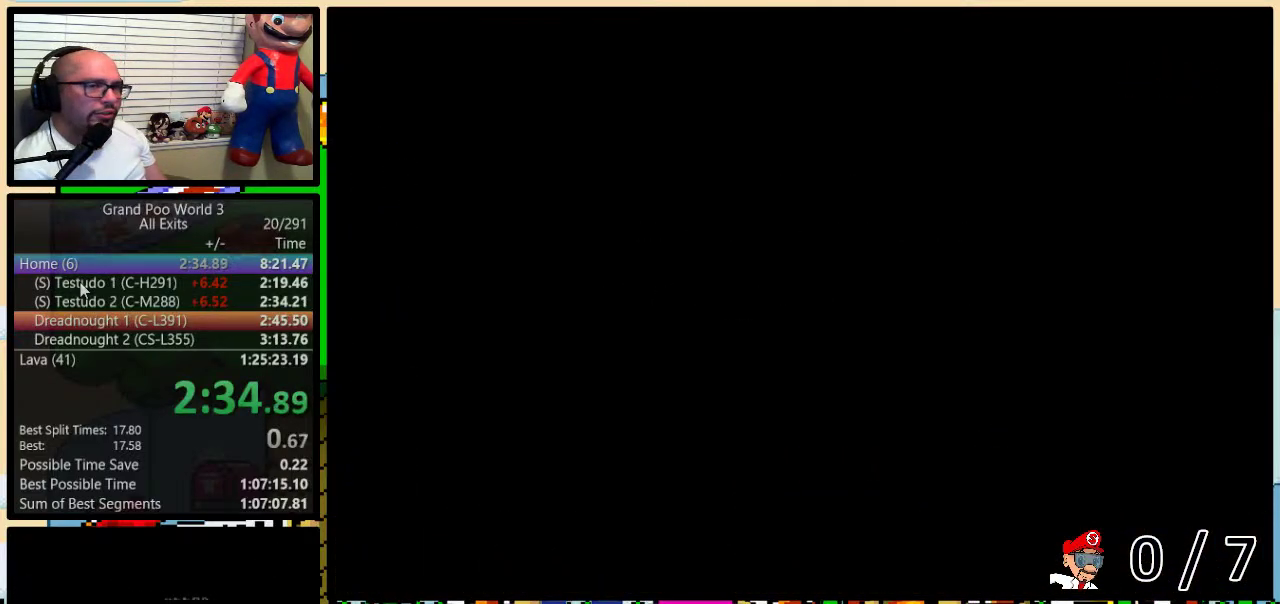
{"buttons": [], "events": []}
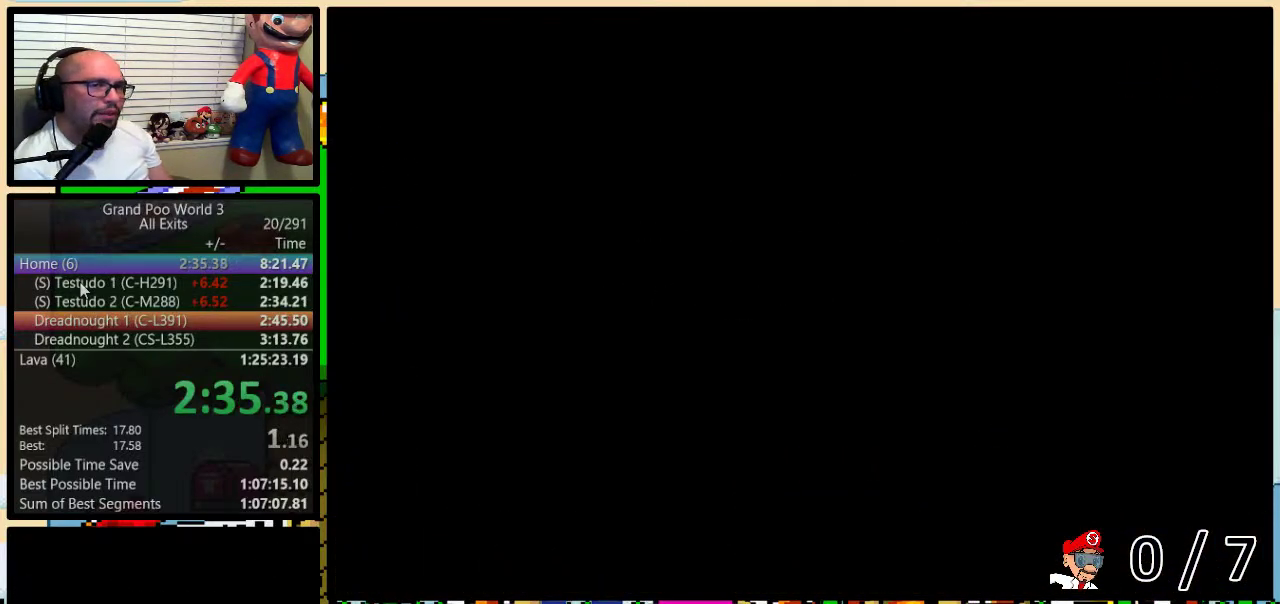
{"buttons": [], "events": []}
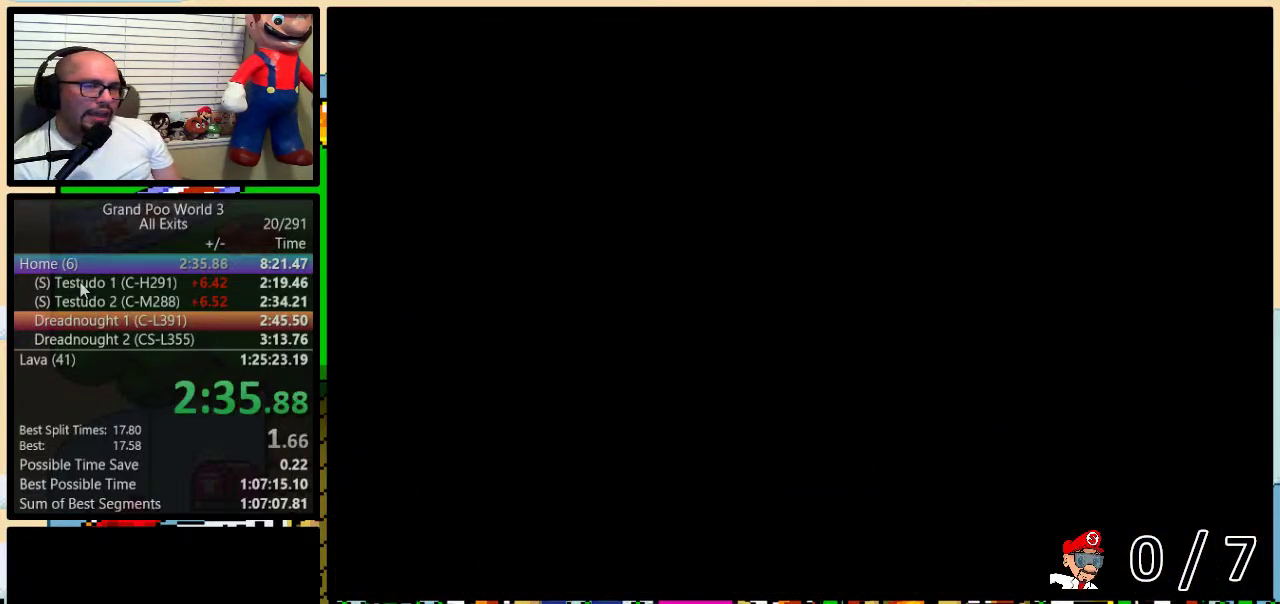
{"buttons": [], "events": []}
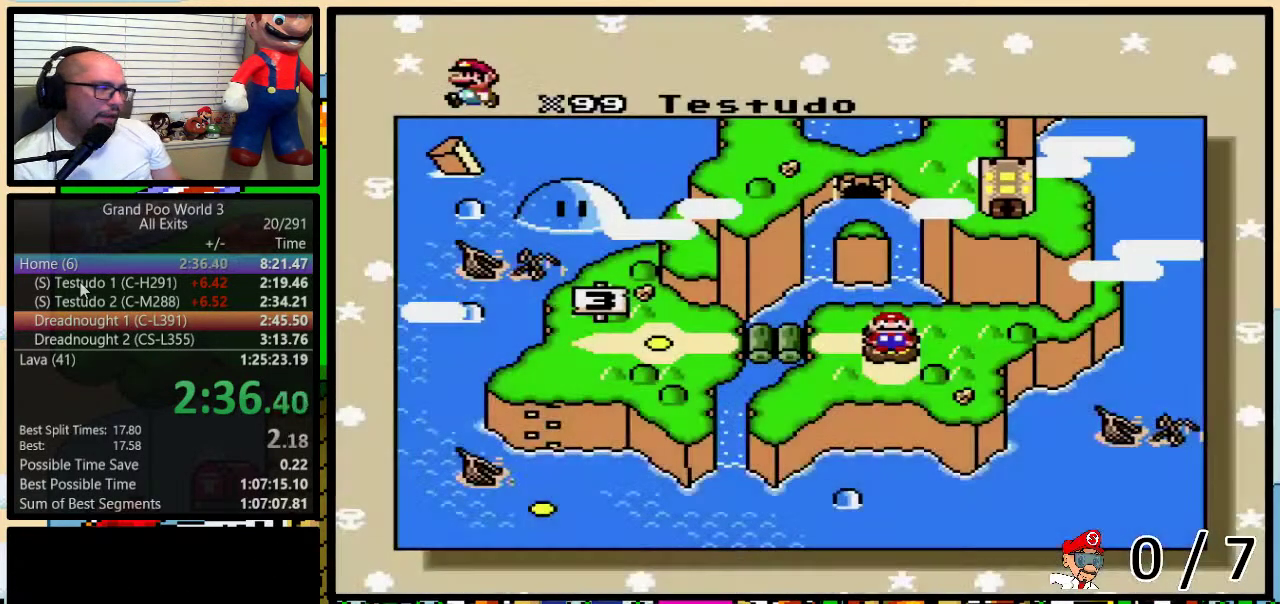
{"buttons": [], "events": [[383, "DPAD_DOWN", "down"], [450, "DPAD_DOWN", "up"]]}
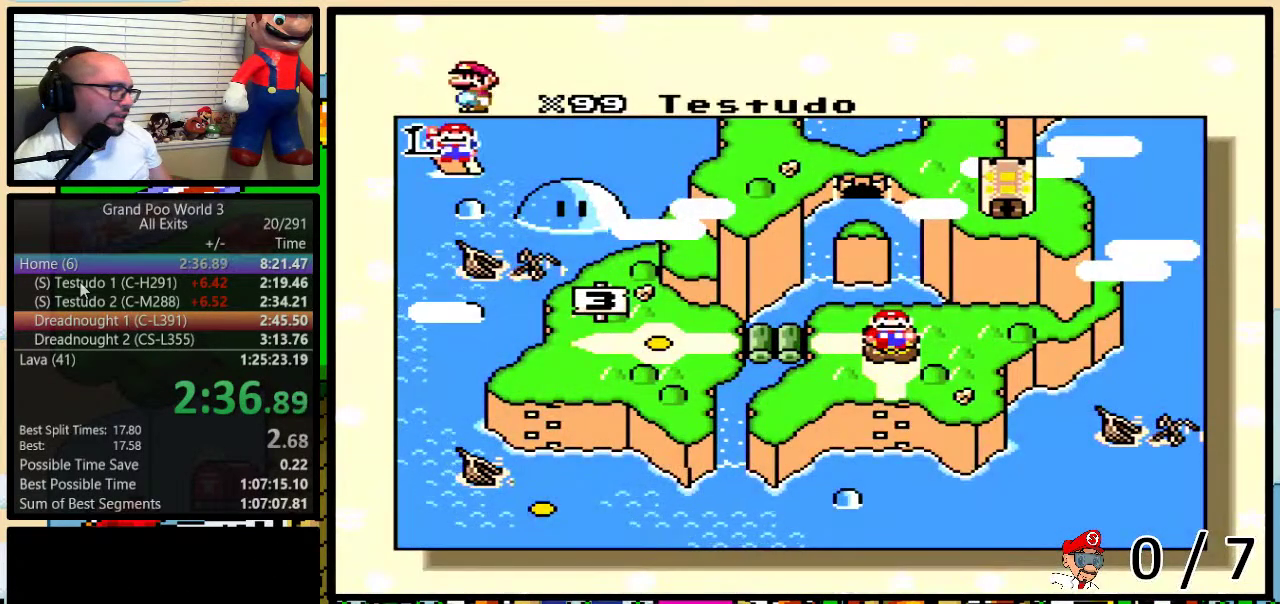
{"buttons": ["DPAD_DOWN"], "events": [[50, "DPAD_DOWN", "down"], [100, "DPAD_DOWN", "up"], [167, "DPAD_DOWN", "down"], [217, "DPAD_DOWN", "up"], [317, "DPAD_DOWN", "down"], [383, "DPAD_DOWN", "up"], [450, "DPAD_DOWN", "down"]]}
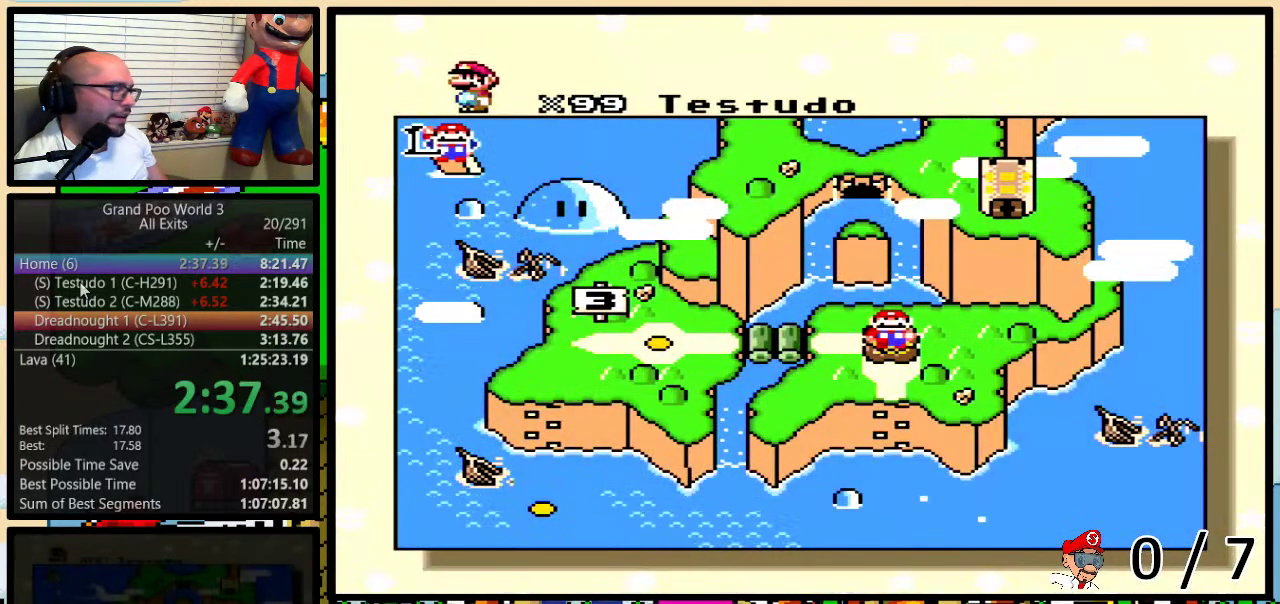
{"buttons": [], "events": [[33, "DPAD_DOWN", "up"], [100, "DPAD_DOWN", "down"], [167, "DPAD_DOWN", "up"], [233, "DPAD_DOWN", "down"], [317, "DPAD_DOWN", "up"], [383, "DPAD_DOWN", "down"], [467, "DPAD_DOWN", "up"]]}
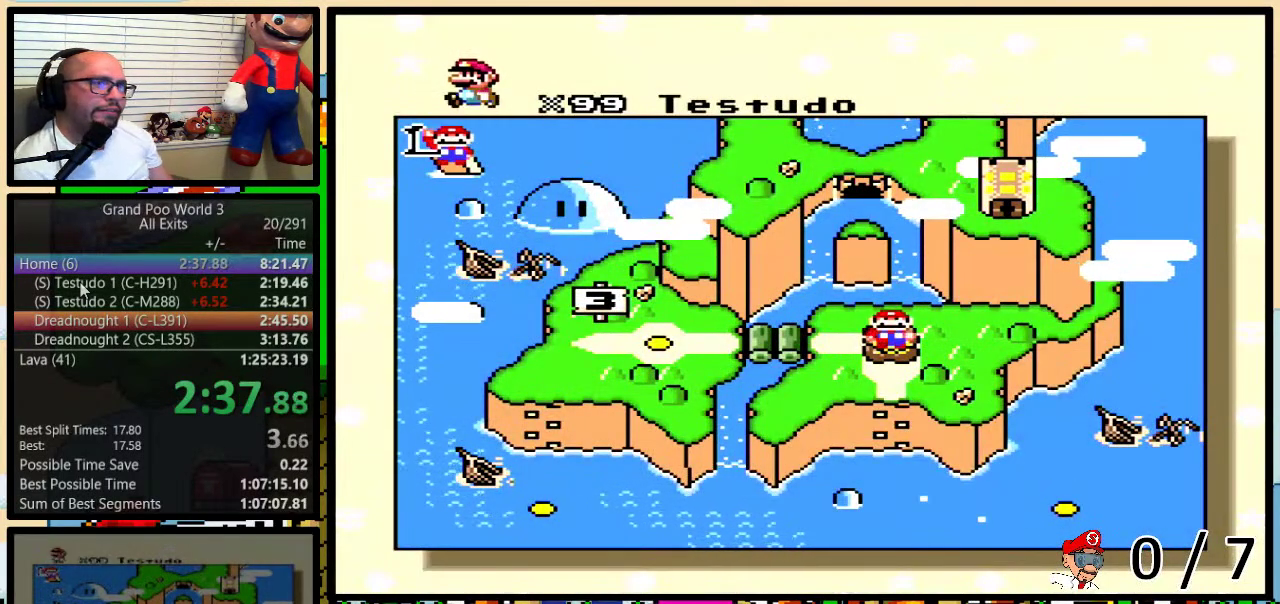
{"buttons": ["DPAD_DOWN"], "events": [[33, "DPAD_DOWN", "down"], [100, "DPAD_DOWN", "up"], [167, "DPAD_DOWN", "down"], [250, "DPAD_DOWN", "up"], [317, "DPAD_DOWN", "down"], [417, "DPAD_DOWN", "up"], [500, "DPAD_DOWN", "down"]]}
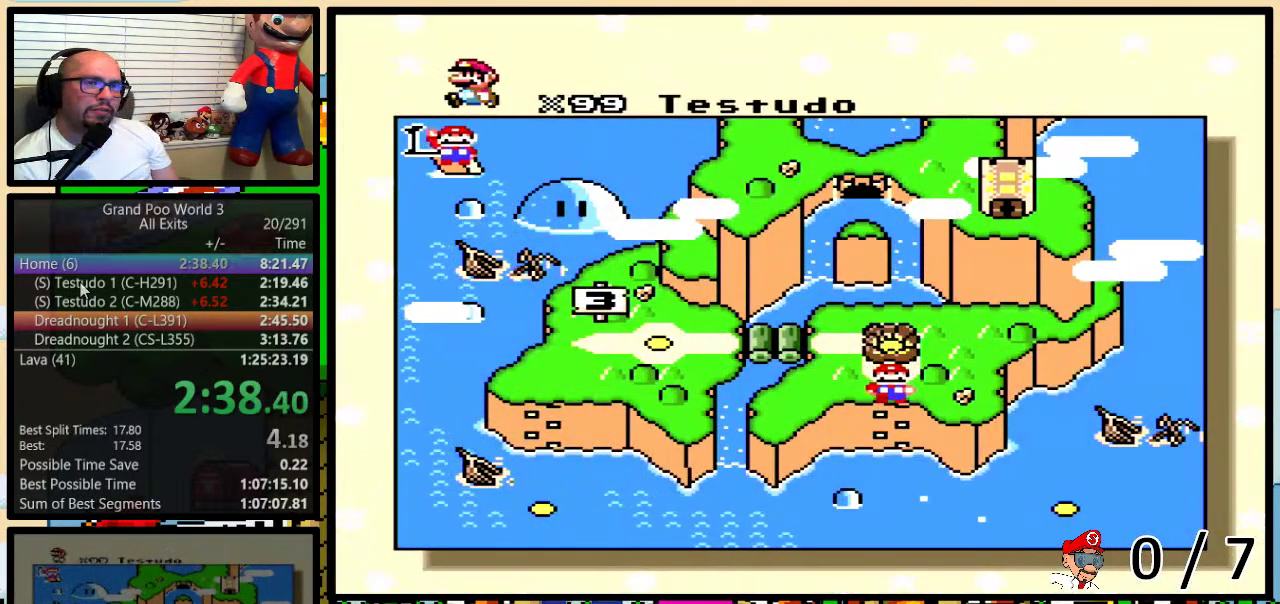
{"buttons": [], "events": [[33, "DPAD_DOWN", "up"], [133, "DPAD_DOWN", "down"], [217, "DPAD_DOWN", "up"]]}
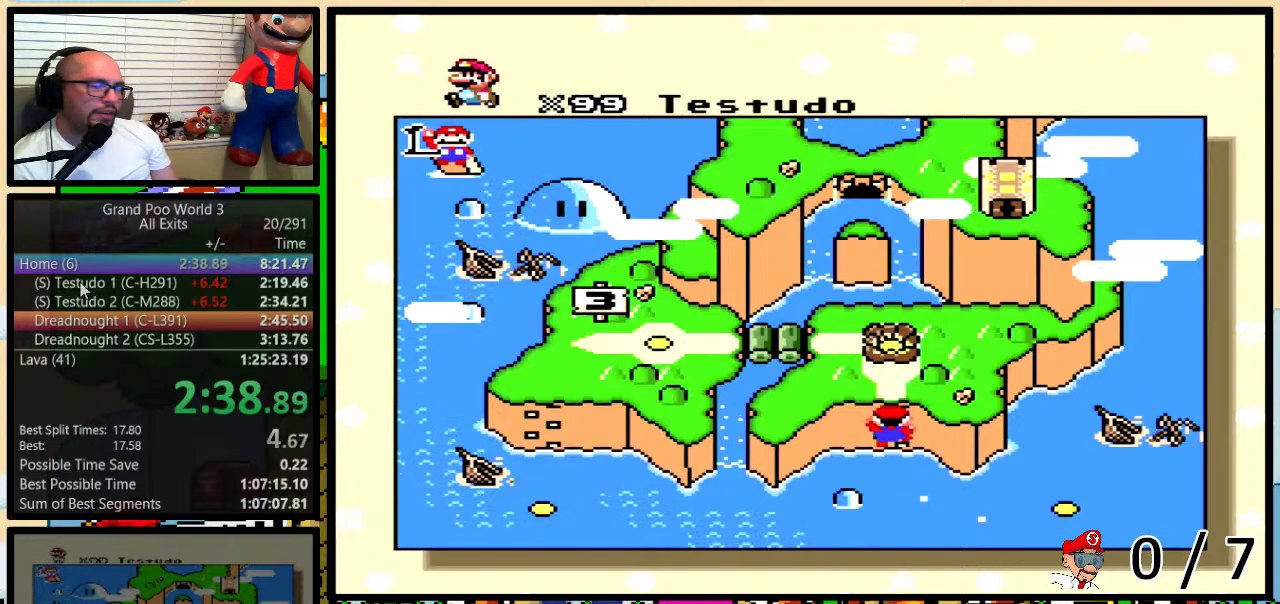
{"buttons": ["B"], "events": [[217, "X", "down"], [317, "X", "up"], [417, "X", "down"], [500, "B", "down"], [500, "X", "up"]]}
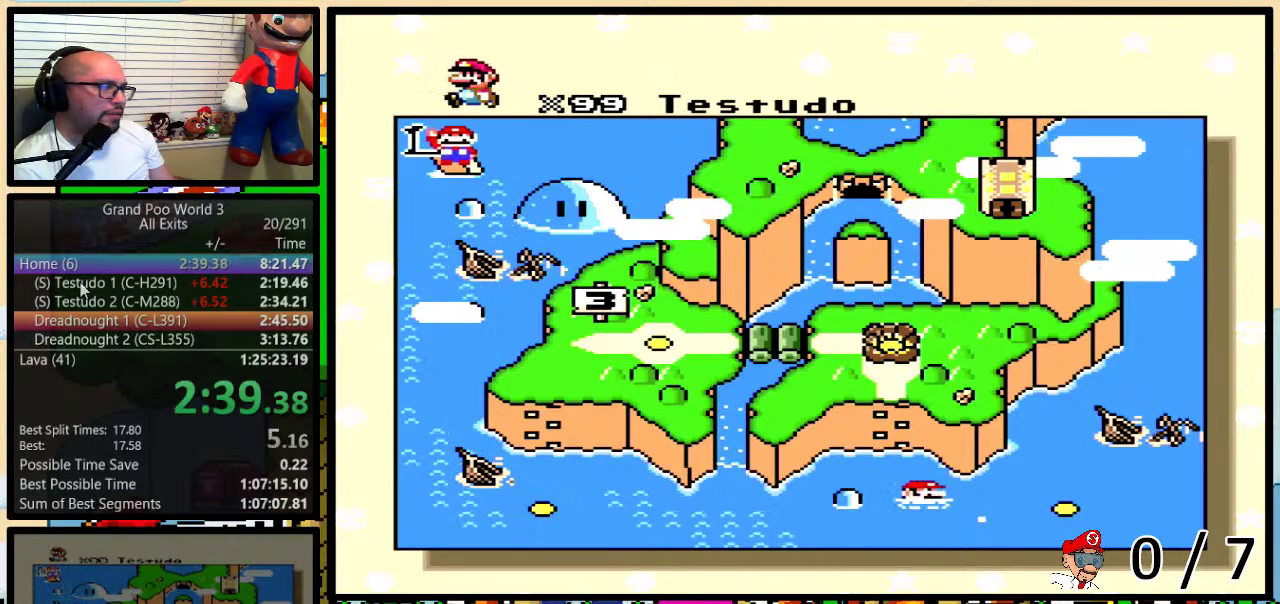
{"buttons": ["X"], "events": [[33, "A", "down"], [33, "B", "up"], [33, "Y", "down"], [67, "Y", "up"], [100, "A", "up"], [100, "B", "down"], [100, "X", "down"], [133, "B", "up"], [133, "Y", "down"], [183, "A", "down"], [183, "B", "down"], [183, "X", "up"], [250, "B", "up"], [283, "A", "up"], [283, "X", "down"], [283, "Y", "up"], [317, "B", "down"], [317, "Y", "down"], [350, "B", "up"], [383, "X", "up"], [383, "Y", "up"], [417, "A", "down"], [417, "B", "down"], [417, "Y", "down"], [467, "A", "up"], [467, "B", "up"], [467, "X", "down"], [500, "Y", "up"]]}
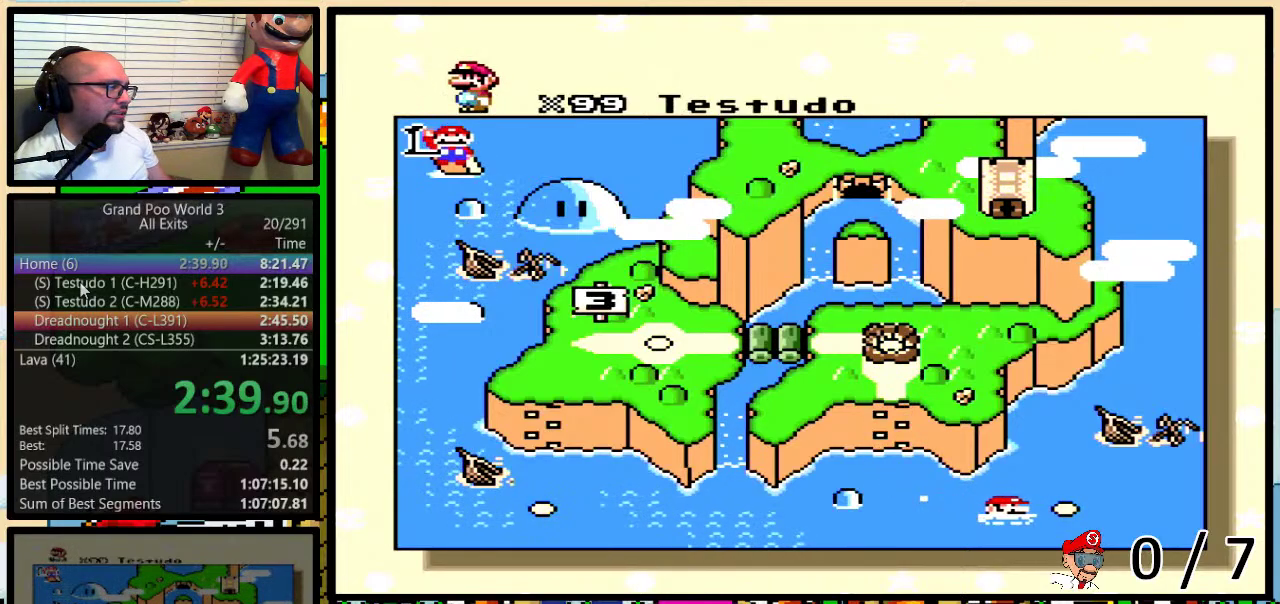
{"buttons": ["A", "B", "Y"], "events": [[33, "B", "down"], [33, "Y", "down"], [67, "X", "up"], [100, "A", "down"], [100, "B", "up"], [100, "Y", "up"], [117, "B", "down"], [150, "A", "up"], [150, "X", "down"], [150, "Y", "down"], [183, "B", "up"], [217, "Y", "up"], [250, "B", "down"], [250, "Y", "down"], [283, "A", "down"], [283, "X", "up"], [317, "B", "up"], [317, "Y", "up"], [350, "A", "up"], [350, "B", "down"], [350, "X", "down"], [383, "Y", "down"], [417, "B", "up"], [417, "Y", "up"], [450, "A", "down"], [450, "X", "up"], [483, "B", "down"], [483, "Y", "down"]]}
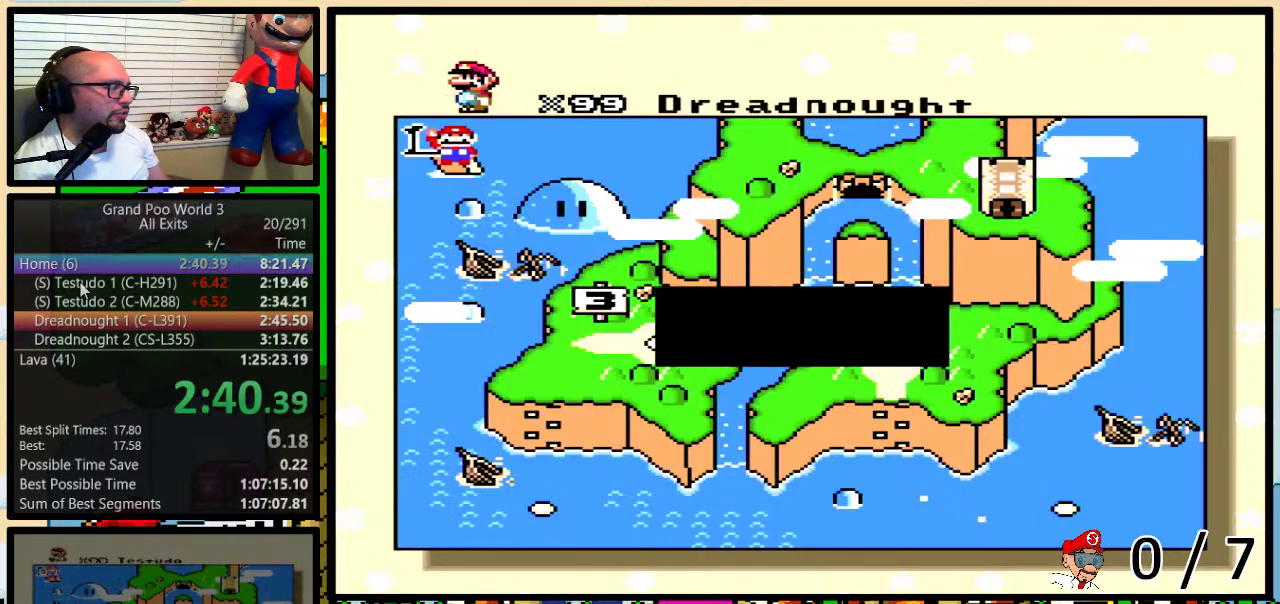
{"buttons": ["B", "X"], "events": [[17, "B", "up"], [33, "X", "down"], [33, "Y", "up"], [67, "A", "up"], [100, "B", "down"], [100, "Y", "down"], [133, "B", "up"], [133, "X", "up"], [133, "Y", "up"], [167, "A", "down"], [200, "B", "down"], [200, "Y", "down"], [217, "A", "up"], [217, "B", "up"], [217, "X", "down"], [217, "Y", "up"], [283, "B", "down"], [317, "Y", "down"], [350, "A", "down"], [350, "B", "up"], [350, "X", "up"], [350, "Y", "up"], [417, "A", "up"], [417, "B", "down"], [417, "X", "down"], [417, "Y", "down"], [450, "B", "up"], [450, "Y", "up"], [500, "B", "down"]]}
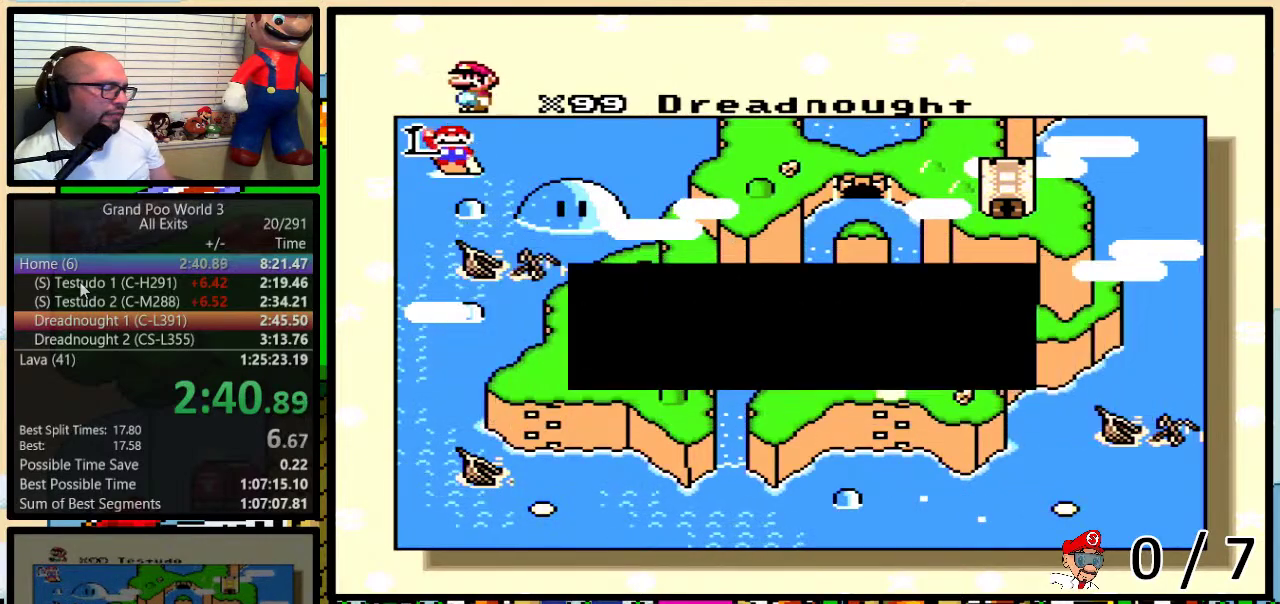
{"buttons": ["A", "X"], "events": [[33, "X", "up"], [67, "A", "down"], [67, "B", "up"], [133, "A", "up"], [133, "X", "down"], [133, "Y", "down"], [217, "A", "down"], [217, "X", "up"], [283, "X", "down"], [283, "Y", "up"], [317, "A", "up"], [317, "B", "down"], [417, "X", "up"], [450, "A", "down"], [483, "B", "up"], [500, "X", "down"]]}
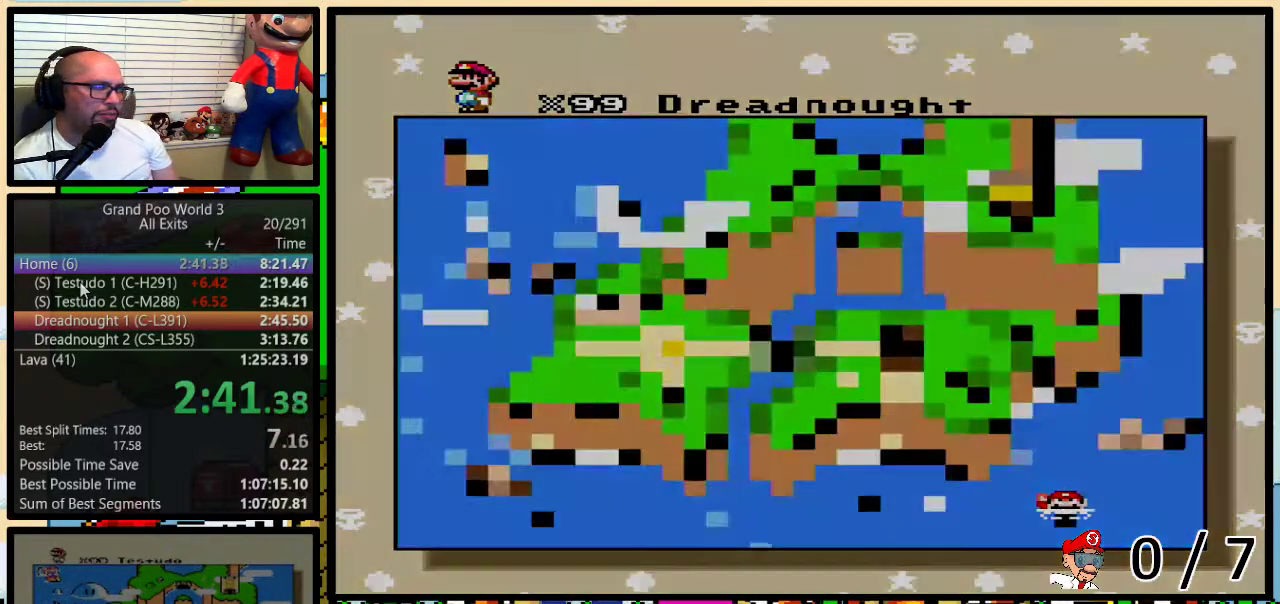
{"buttons": [], "events": [[33, "A", "up"], [33, "Y", "down"], [100, "X", "up"], [133, "B", "down"], [167, "Y", "up"], [200, "B", "up"]]}
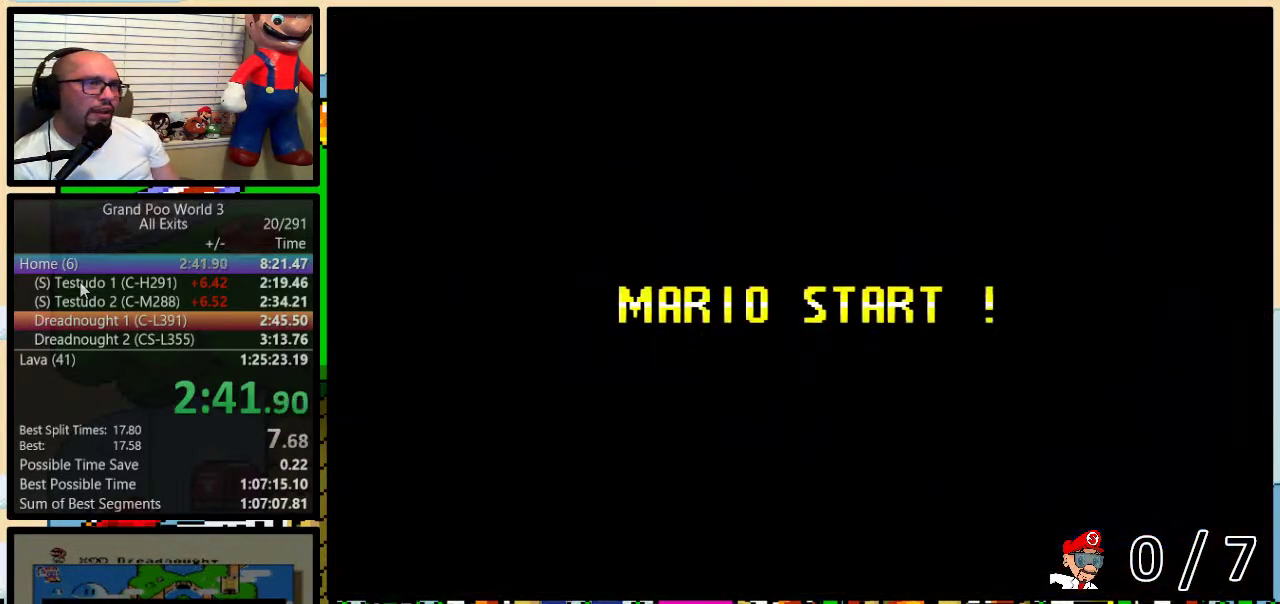
{"buttons": [], "events": []}
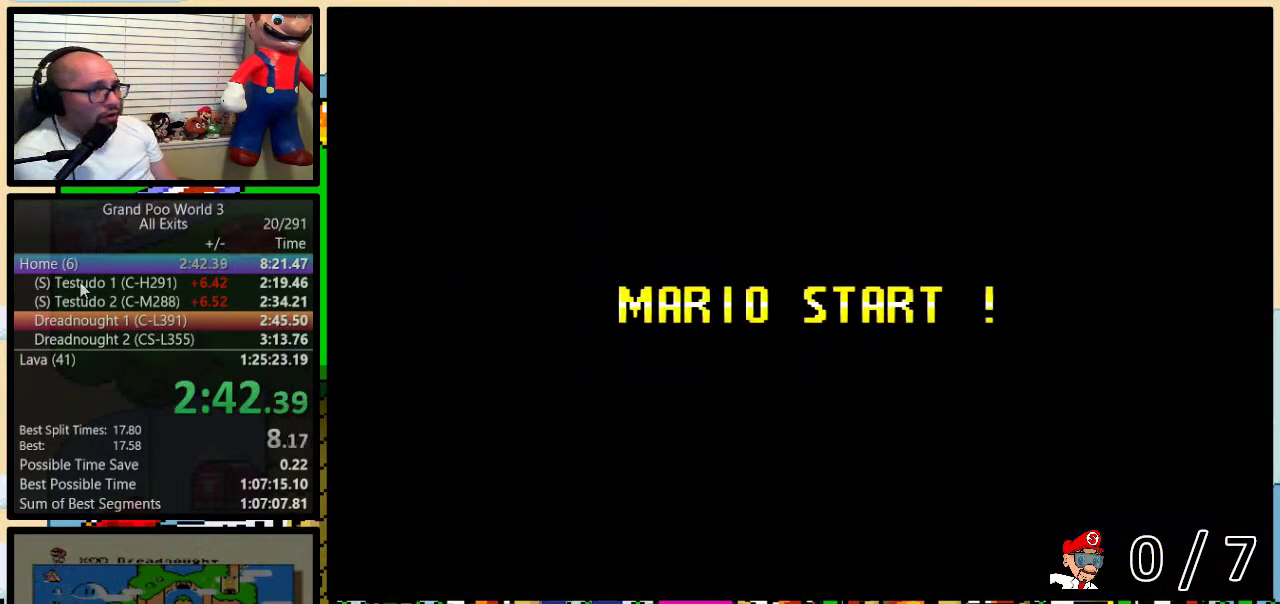
{"buttons": ["Y"], "events": [[383, "Y", "down"]]}
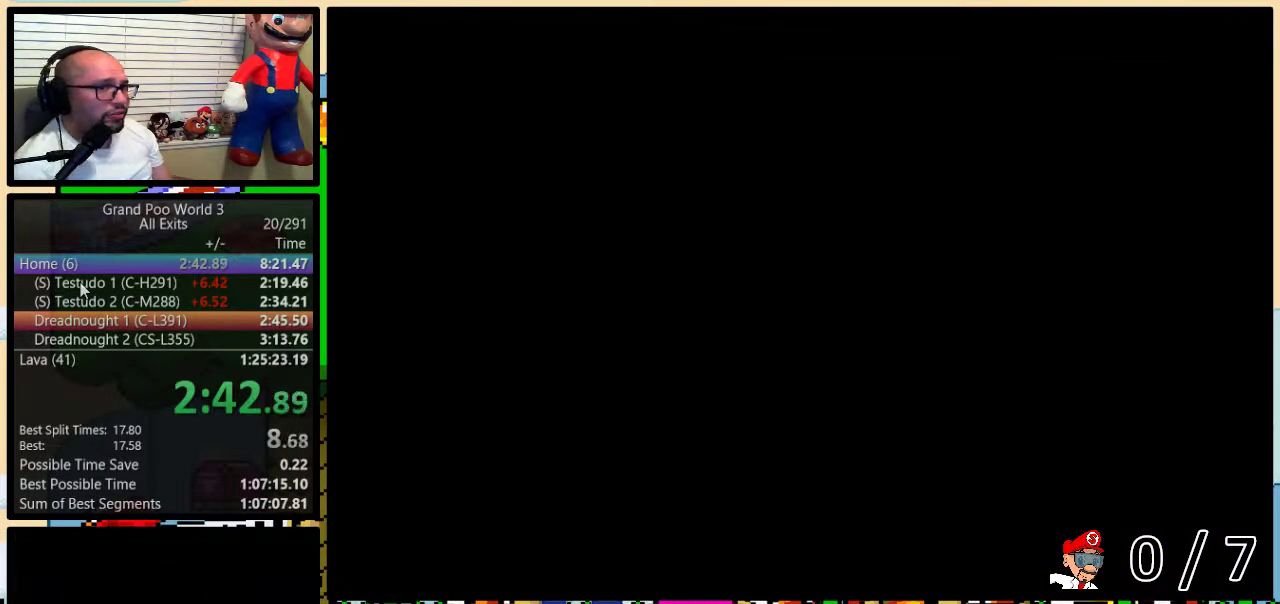
{"buttons": ["Y"], "events": [[100, "B", "down"], [133, "Y", "up"], [283, "B", "up"], [383, "Y", "down"]]}
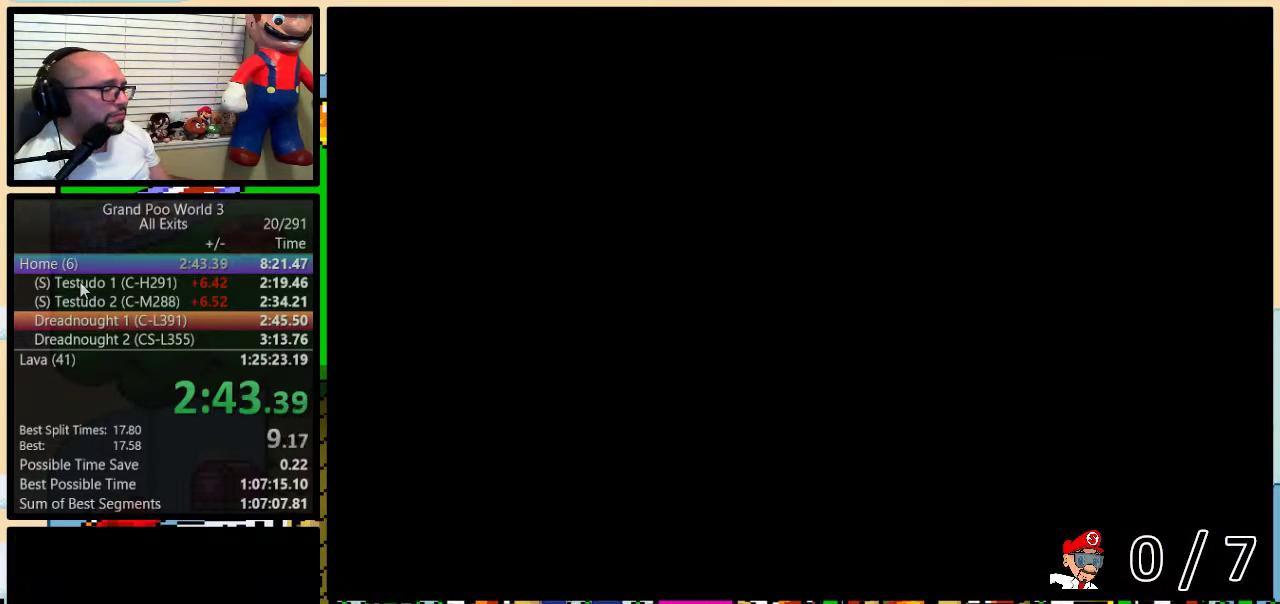
{"buttons": ["B", "Y", "DPAD_UP", "DPAD_RIGHT"], "events": [[67, "B", "down"], [250, "DPAD_RIGHT", "down"], [383, "DPAD_UP", "down"]]}